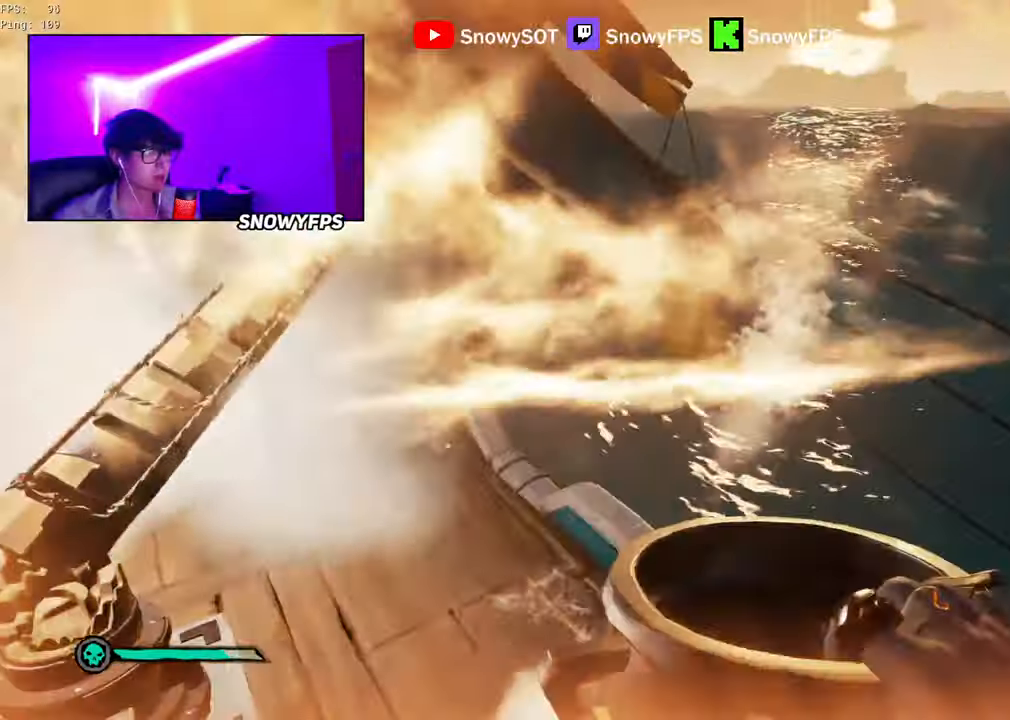
Gameplay with keyboard and mouse; each line is a JSON object with the keys and mouse buttons held at the frame after it. "events" lists presses ("down") and releases ("up") of "1", "2", "3", "4", "5", "a", "alt", "c", "caps_lock", "ctrl", "d", "e", "f", "g", "q", "r", "s", "shift", "space", "t", "tab", "v", "w", "x", "z", "mouse_left", "mouse_wheel" and "mouse_right" between this image and that frame as [ms after this image, input, new state], when the widget could be followed in between. "mouse_left", "mouse_wheel", "mouse_right" = the "left", "wheel", "right" buttons of the "mouse" list. No other keys are recorded. "wheel" means that the mouse wheel is clicked or scrolled. "mouse_move" is the direction in which the mouse moves at that frame (one of eight, or "still"), when it could be read.
{"keys": ["a", "w"], "mouse": [], "mouse_move": "still", "events": [[33, "a", "down"], [133, "mouse_left", "up"], [166, "w", "up"], [366, "w", "down"]]}
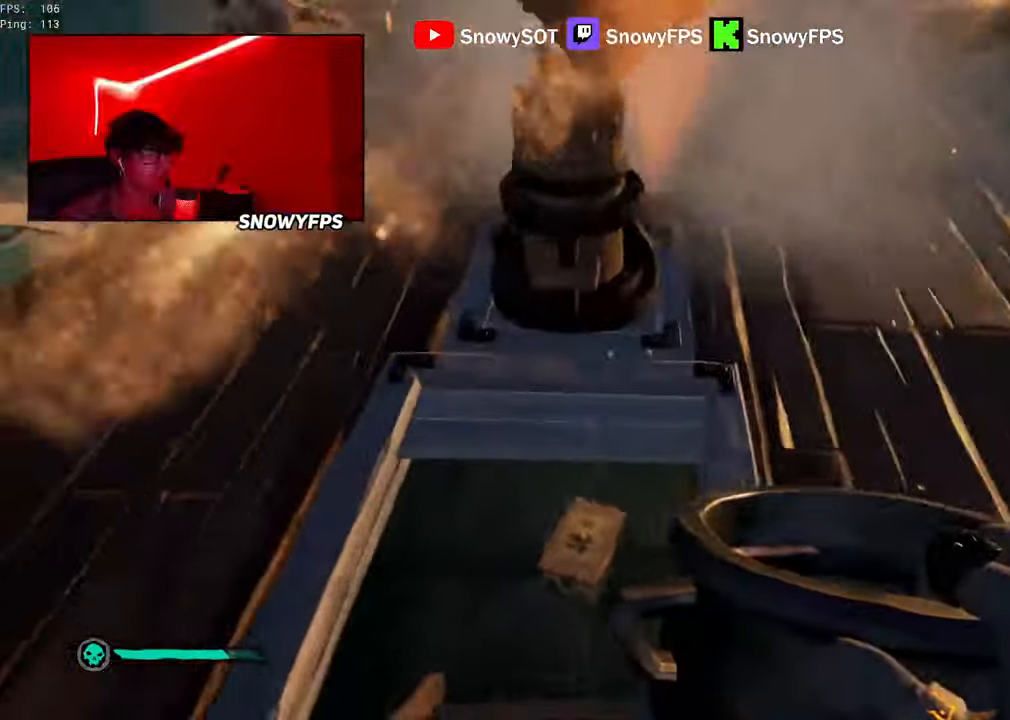
{"keys": ["w"], "mouse": [], "mouse_move": "up-right", "events": [[50, "mouse_left", "down"], [150, "a", "up"], [183, "mouse_left", "up"], [233, "mouse_left", "down"], [333, "mouse_left", "up"], [383, "mouse_left", "down"], [483, "mouse_left", "up"]]}
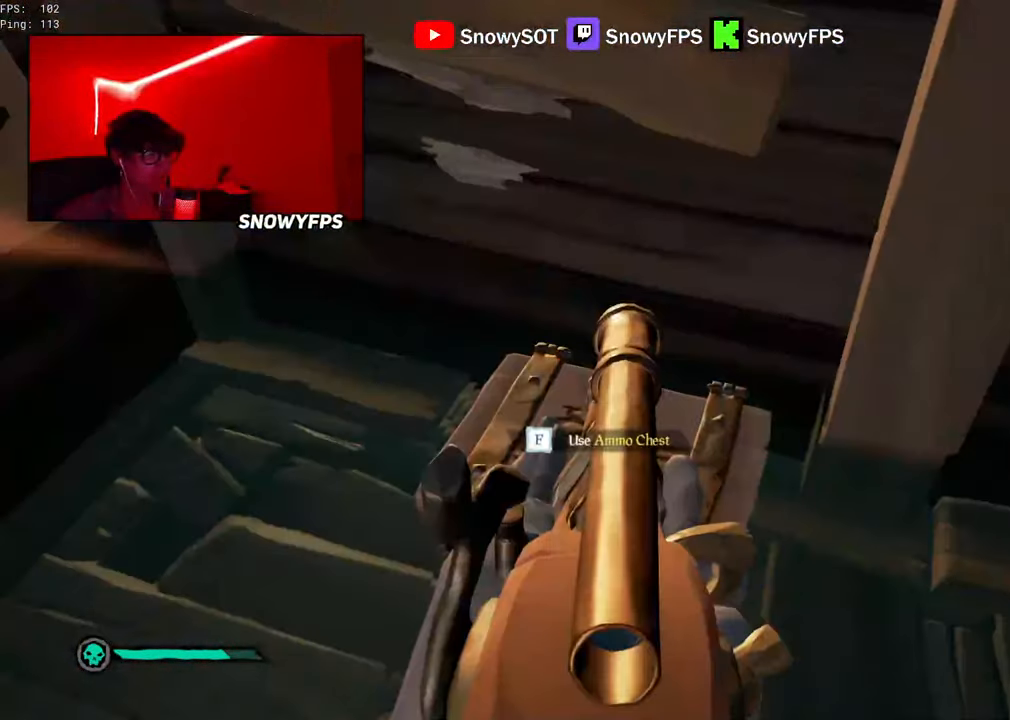
{"keys": ["d", "w"], "mouse": [], "mouse_move": "right", "events": [[316, "f", "down"], [316, "w", "up"], [350, "f", "up"], [433, "d", "down"], [483, "w", "down"]]}
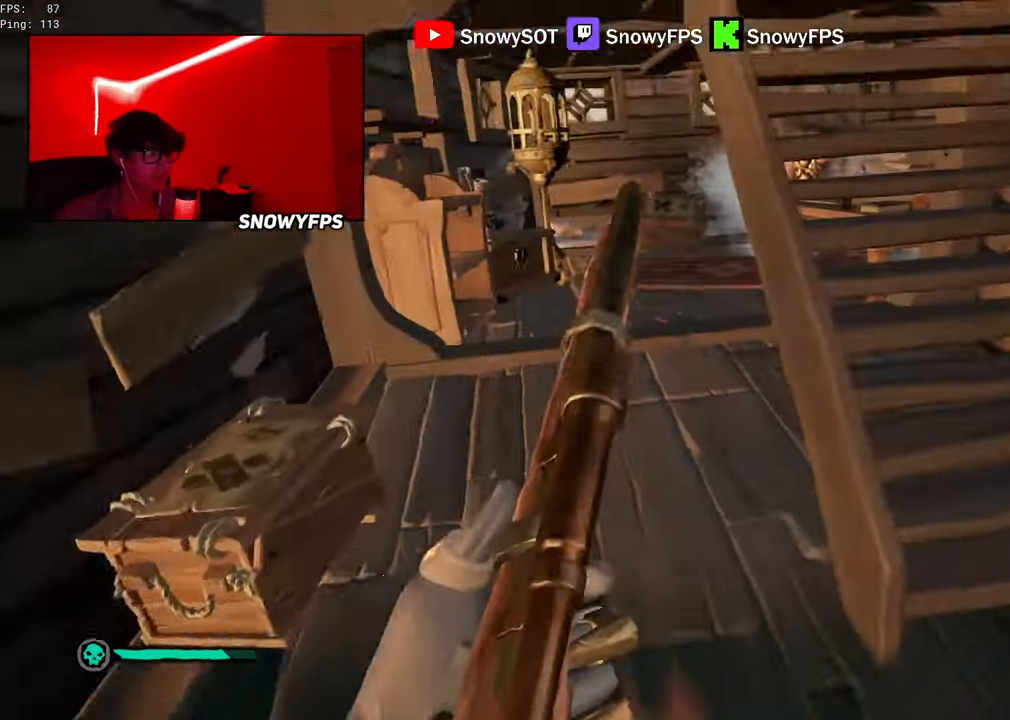
{"keys": ["d", "w"], "mouse": [], "mouse_move": "up-left", "events": [[266, "d", "up"], [500, "d", "down"]]}
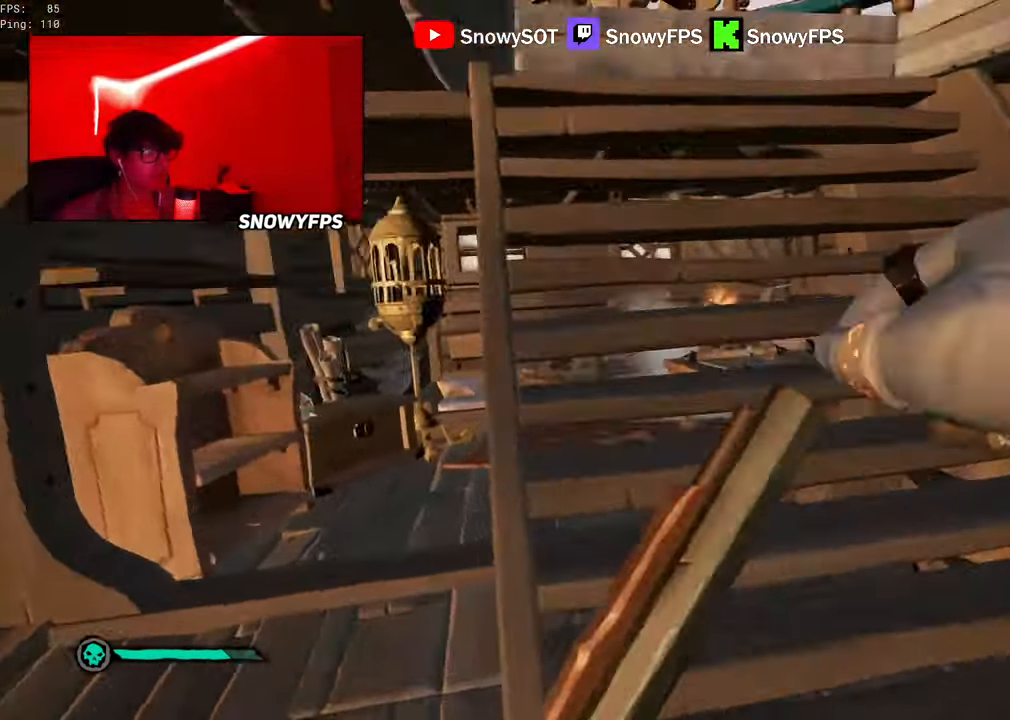
{"keys": ["d"], "mouse": [], "mouse_move": "still", "events": [[416, "w", "up"]]}
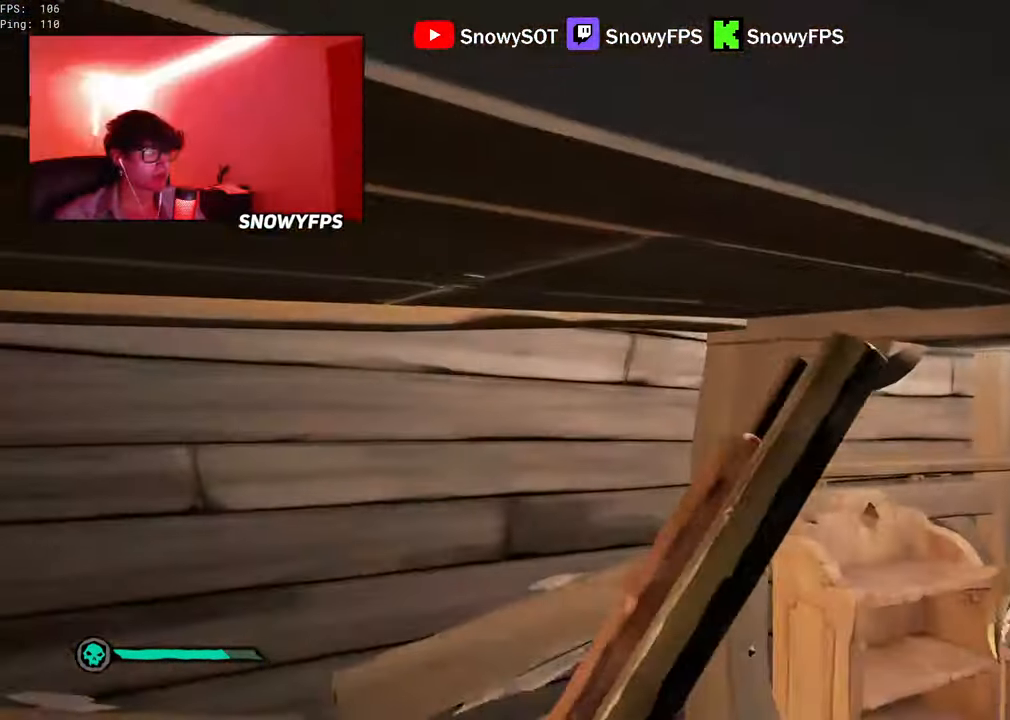
{"keys": ["d", "w"], "mouse": [], "mouse_move": "still", "events": [[66, "d", "up"], [116, "s", "down"], [250, "d", "down"], [300, "s", "up"], [383, "w", "down"]]}
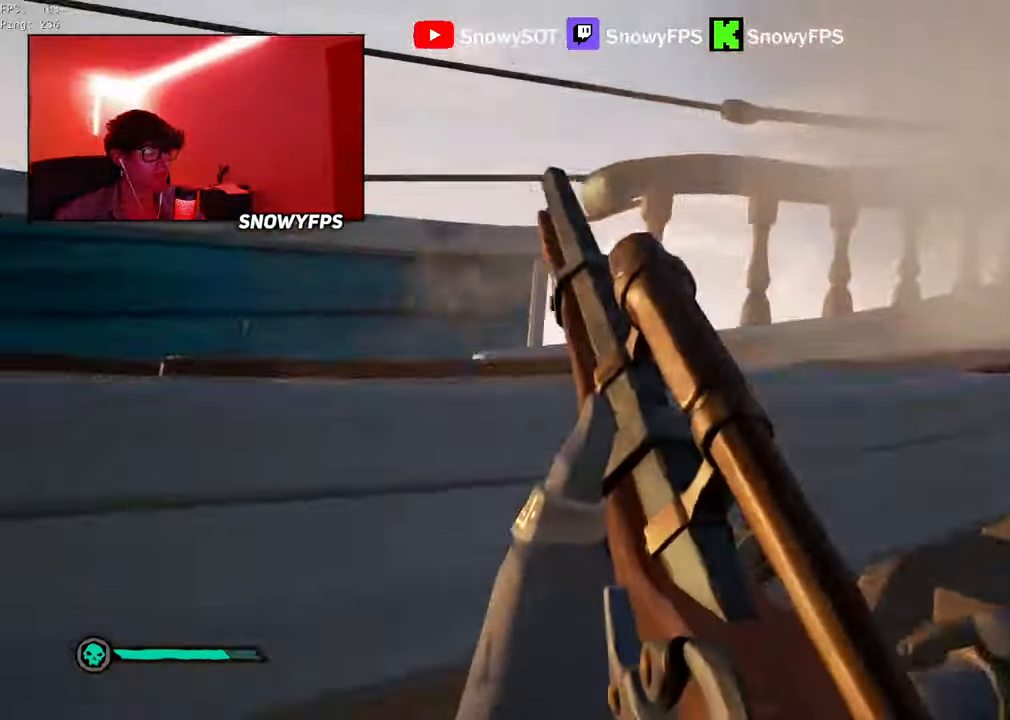
{"keys": ["d"], "mouse": [], "mouse_move": "left", "events": [[450, "w", "up"]]}
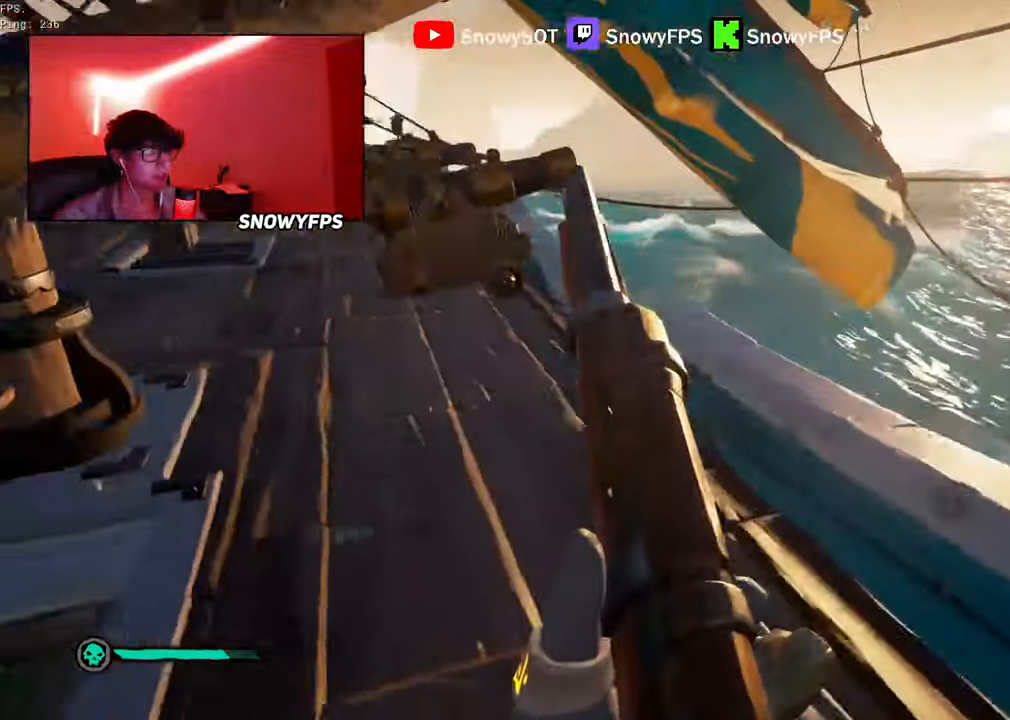
{"keys": ["space", "w"], "mouse": [], "mouse_move": "down", "events": [[133, "d", "up"], [283, "w", "down"], [383, "space", "down"]]}
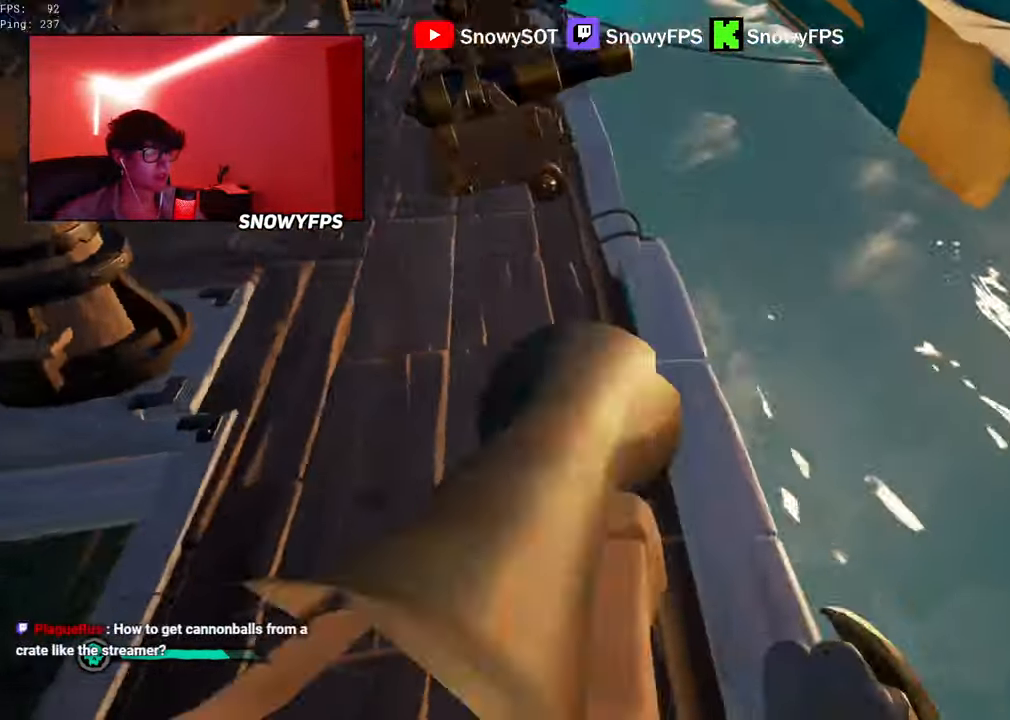
{"keys": [], "mouse": [], "mouse_move": "still", "events": [[16, "space", "up"], [350, "d", "down"], [400, "w", "up"], [433, "d", "up"]]}
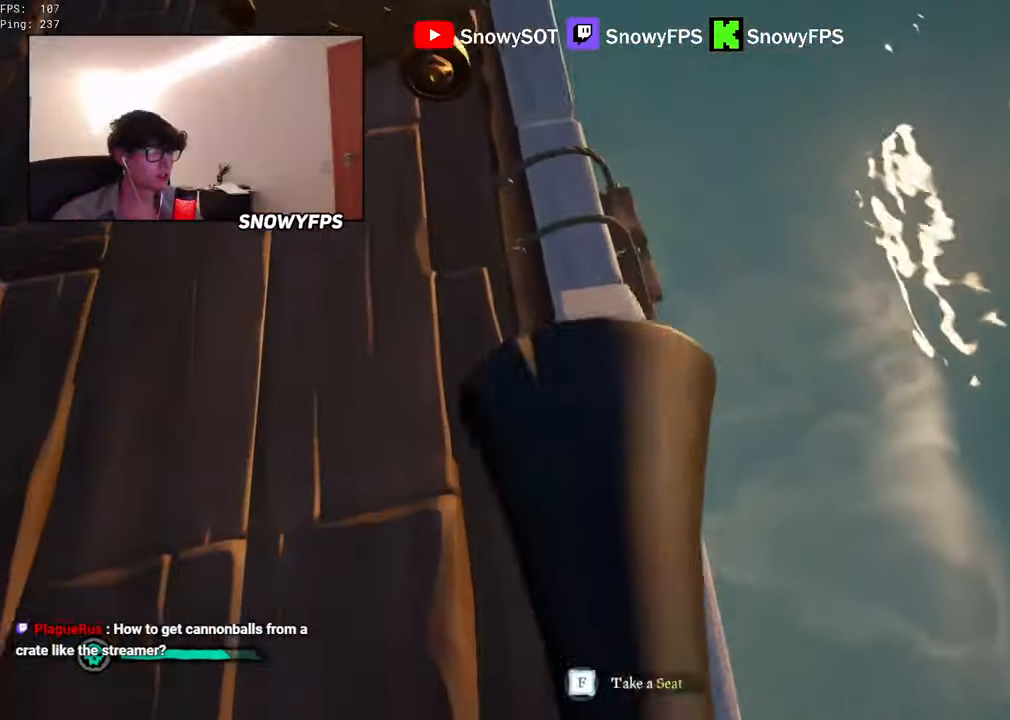
{"keys": [], "mouse": [], "mouse_move": "up", "events": [[166, "s", "down"], [250, "a", "down"], [417, "s", "up"], [467, "a", "up"]]}
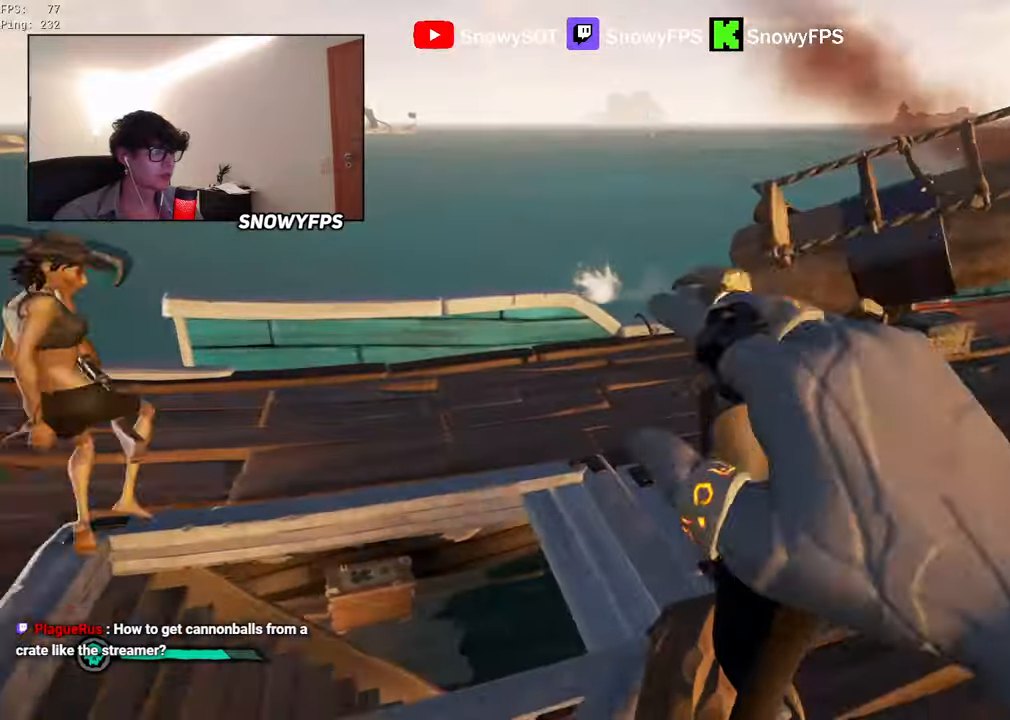
{"keys": [], "mouse": [], "mouse_move": "up", "events": []}
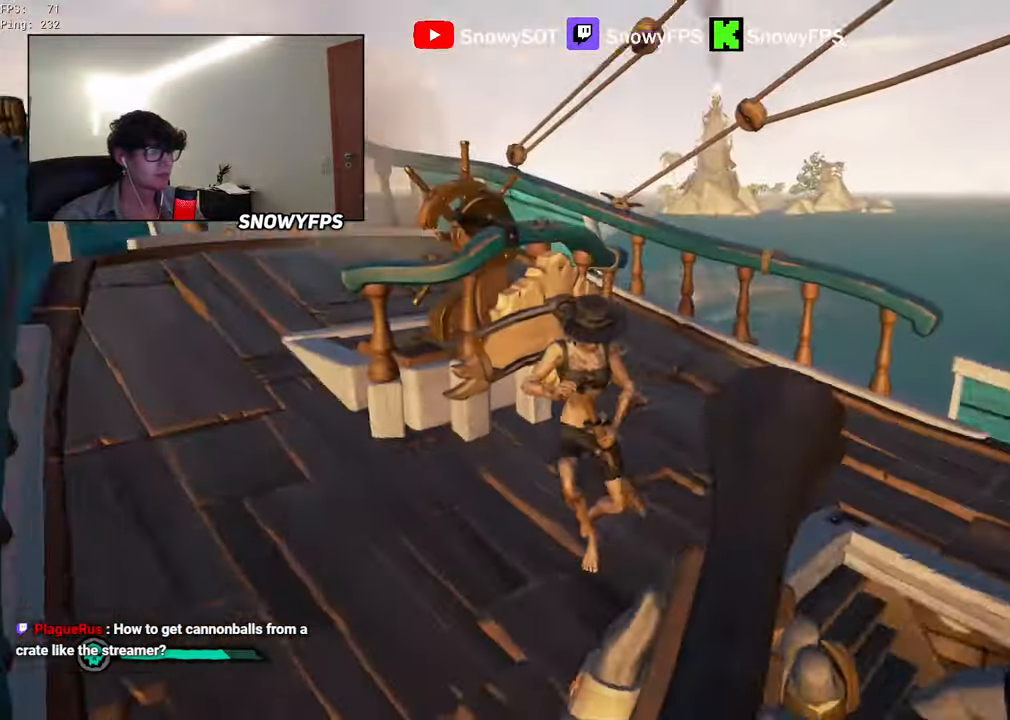
{"keys": [], "mouse": [], "mouse_move": "down-right", "events": []}
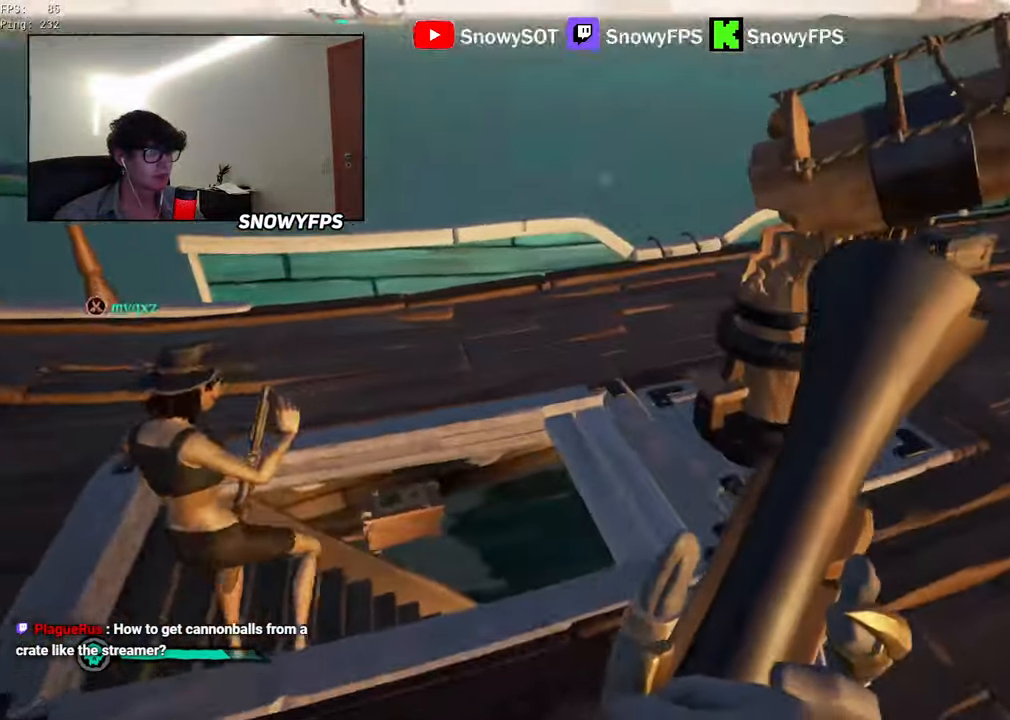
{"keys": [], "mouse": [], "mouse_move": "up-left", "events": []}
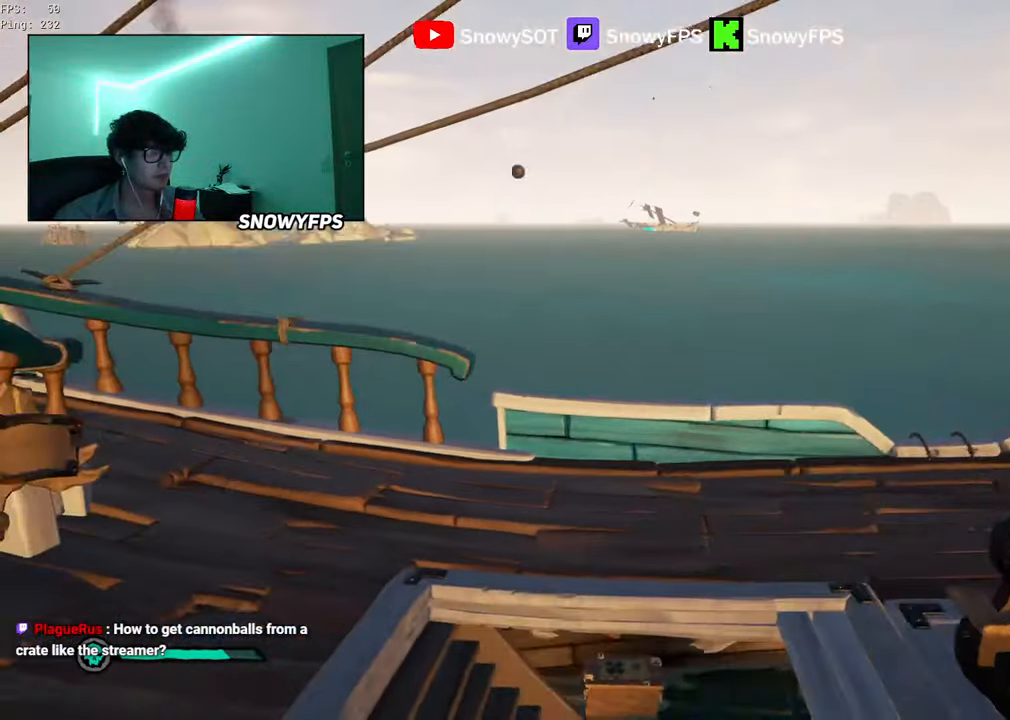
{"keys": [], "mouse": ["left"], "mouse_move": "still", "events": [[117, "mouse_left", "down"], [283, "mouse_left", "up"], [333, "mouse_left", "down"], [417, "mouse_left", "up"], [467, "mouse_left", "down"]]}
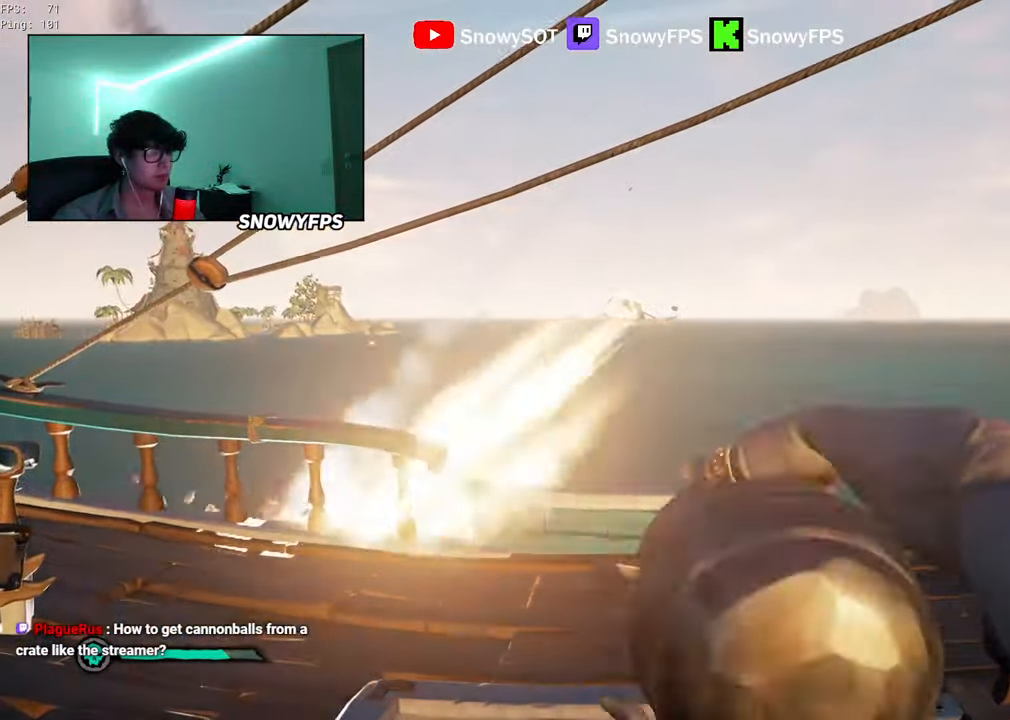
{"keys": ["a", "w"], "mouse": [], "mouse_move": "down-right", "events": [[67, "w", "down"], [117, "mouse_left", "up"], [167, "a", "down"]]}
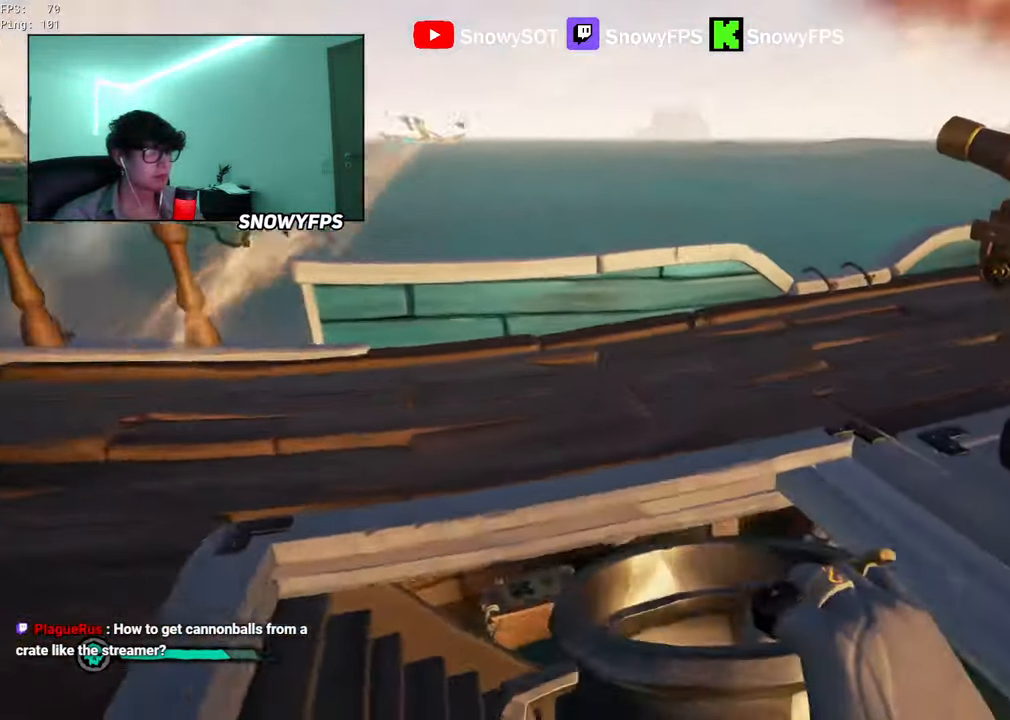
{"keys": ["w"], "mouse": [], "mouse_move": "up-right", "events": [[217, "a", "up"], [367, "d", "down"], [367, "mouse_left", "down"], [500, "d", "up"], [500, "mouse_left", "up"]]}
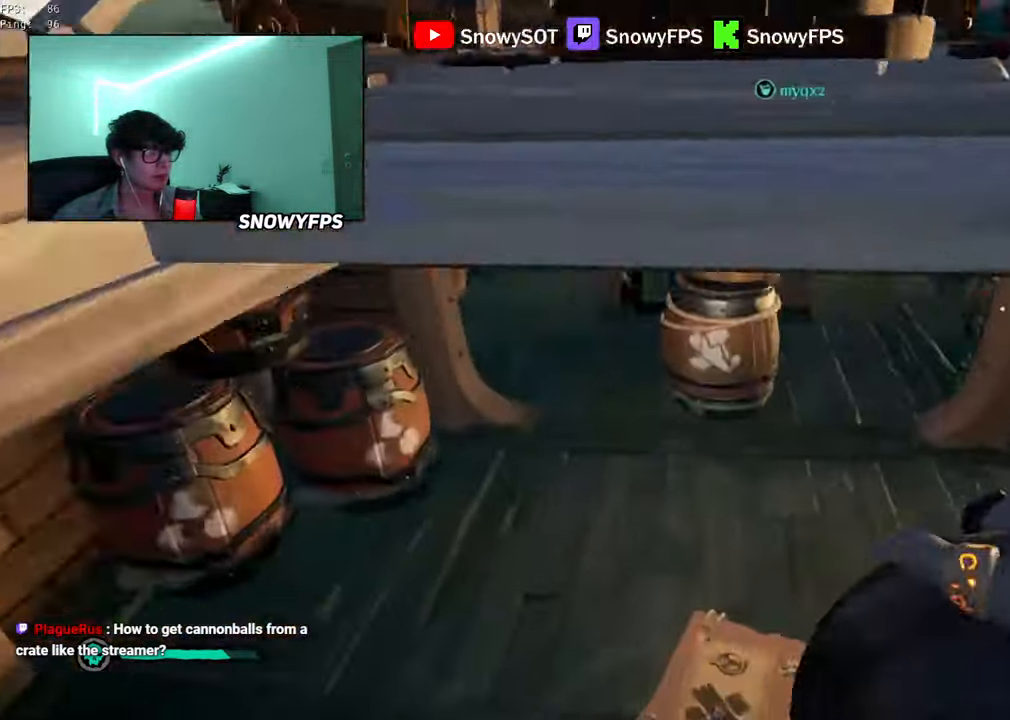
{"keys": ["s"], "mouse": [], "mouse_move": "still", "events": [[50, "mouse_left", "down"], [100, "w", "up"], [133, "mouse_left", "up"], [183, "mouse_left", "down"], [233, "s", "down"], [333, "mouse_left", "up"], [383, "2", "down"], [383, "mouse_left", "down"], [467, "2", "up"], [467, "mouse_left", "up"]]}
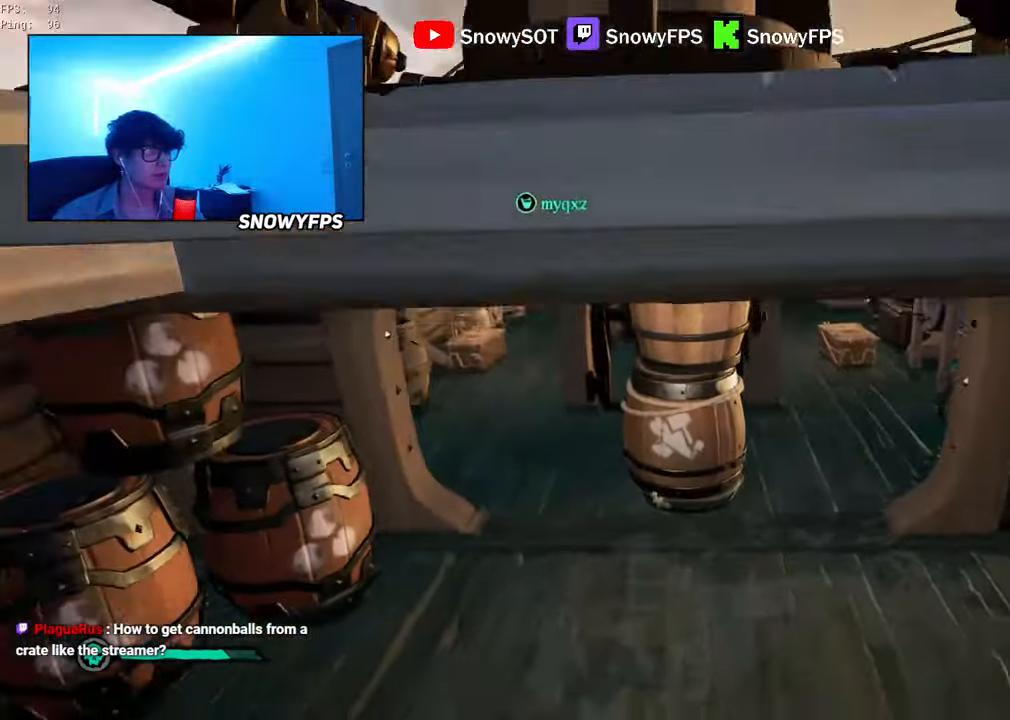
{"keys": ["w"], "mouse": [], "mouse_move": "down-right", "events": [[117, "s", "up"], [250, "w", "down"], [300, "shift", "down"], [350, "space", "down"], [383, "mouse_right", "down"], [450, "shift", "up"], [450, "space", "up"], [483, "mouse_right", "up"]]}
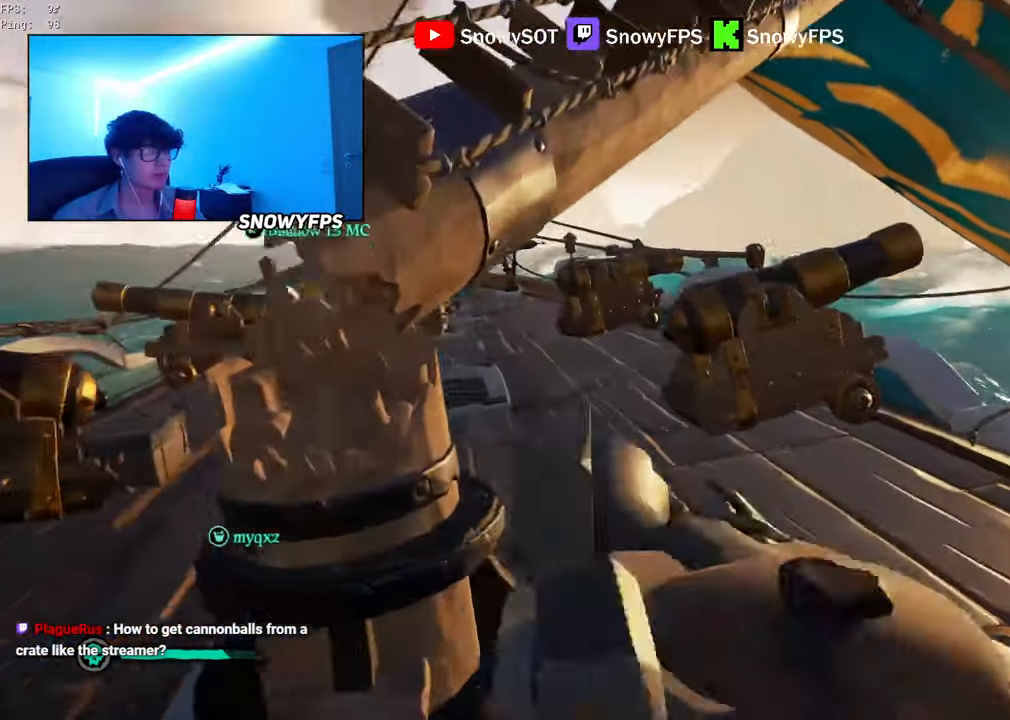
{"keys": ["w"], "mouse": ["left"], "mouse_move": "down", "events": [[33, "3", "down"], [83, "3", "up"], [167, "mouse_left", "down"], [267, "mouse_left", "up"], [317, "mouse_left", "down"], [450, "mouse_left", "up"], [500, "mouse_left", "down"]]}
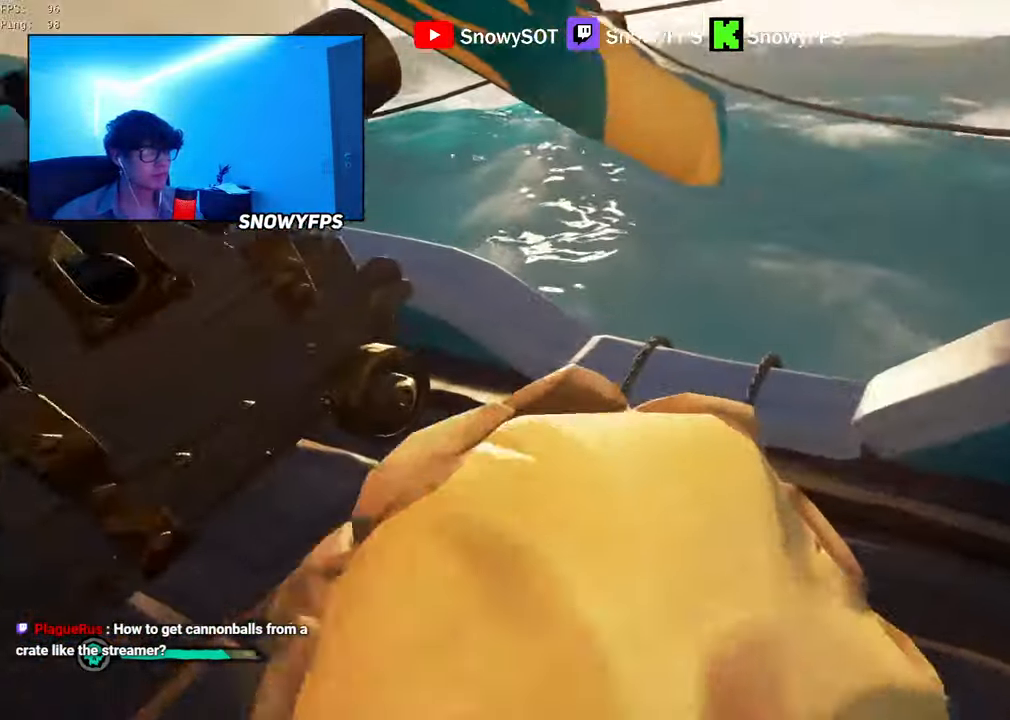
{"keys": ["s", "space"], "mouse": ["left"], "mouse_move": "left", "events": [[100, "mouse_left", "up"], [150, "mouse_left", "down"], [233, "d", "down"], [233, "w", "up"], [333, "d", "up"], [384, "space", "down"], [467, "s", "down"]]}
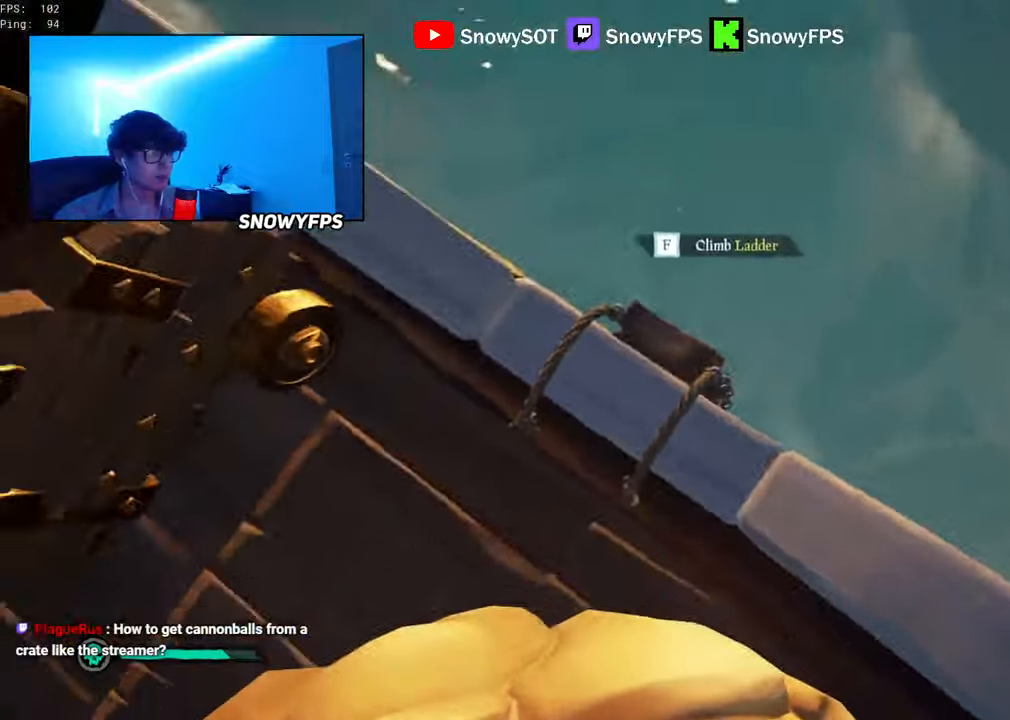
{"keys": ["d"], "mouse": [], "mouse_move": "up-left", "events": [[17, "space", "up"], [67, "mouse_left", "up"], [117, "a", "down"], [117, "mouse_left", "down"], [150, "s", "up"], [200, "mouse_left", "up"], [250, "a", "up"], [250, "mouse_left", "down"], [250, "w", "down"], [350, "d", "down"], [350, "mouse_left", "up"], [384, "mouse_left", "down"], [434, "w", "up"], [484, "mouse_left", "up"]]}
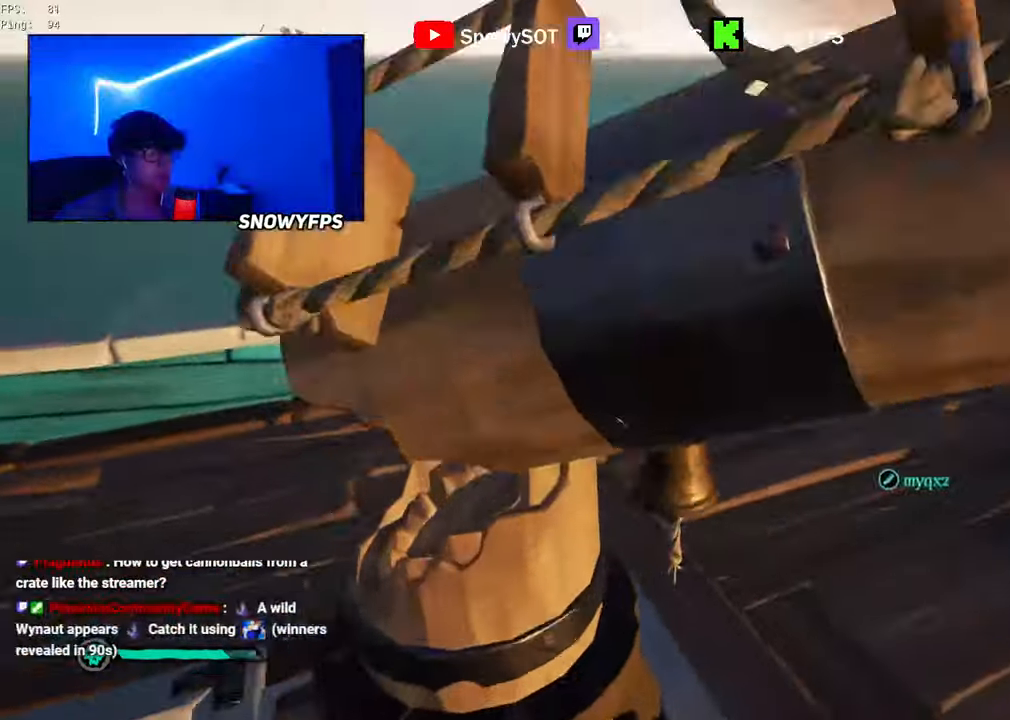
{"keys": ["w"], "mouse": [], "mouse_move": "left", "events": [[34, "mouse_left", "down"], [167, "mouse_left", "up"], [167, "w", "down"], [217, "mouse_left", "down"], [317, "mouse_left", "up"], [367, "mouse_left", "down"], [450, "d", "up"], [450, "mouse_left", "up"]]}
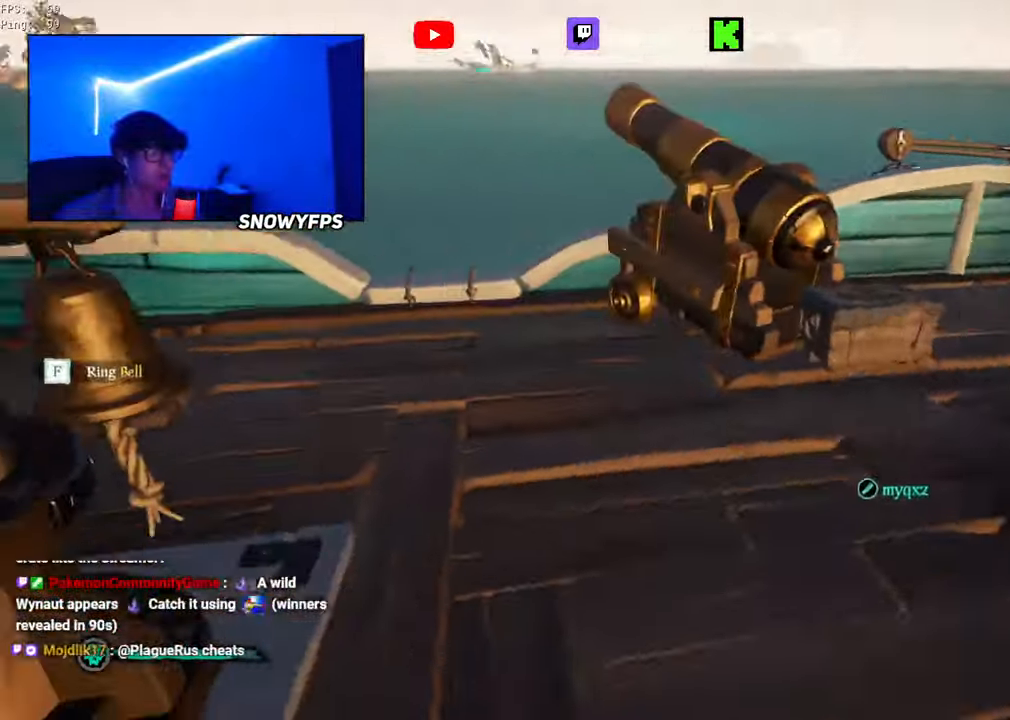
{"keys": ["w"], "mouse": ["right"], "mouse_move": "down-right", "events": [[50, "2", "down"], [100, "2", "up"], [184, "shift", "down"], [384, "shift", "up"], [417, "mouse_right", "down"]]}
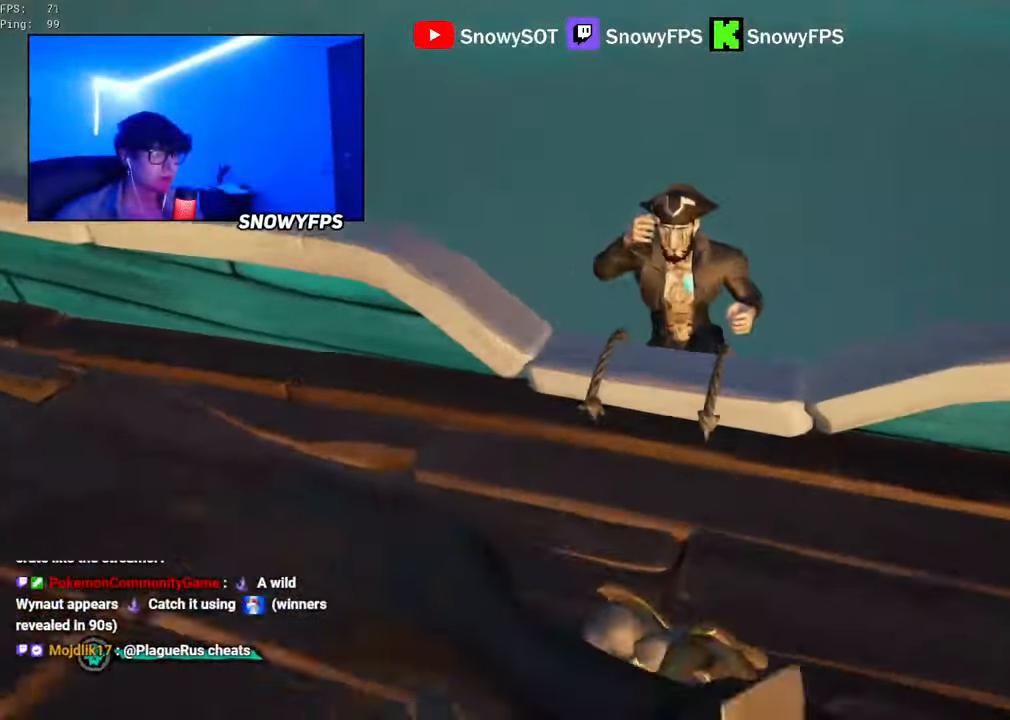
{"keys": ["w"], "mouse": [], "mouse_move": "up-left", "events": [[117, "w", "up"], [150, "mouse_left", "down"], [184, "1", "down"], [250, "mouse_right", "up"], [300, "1", "up"], [300, "mouse_left", "up"], [484, "w", "down"]]}
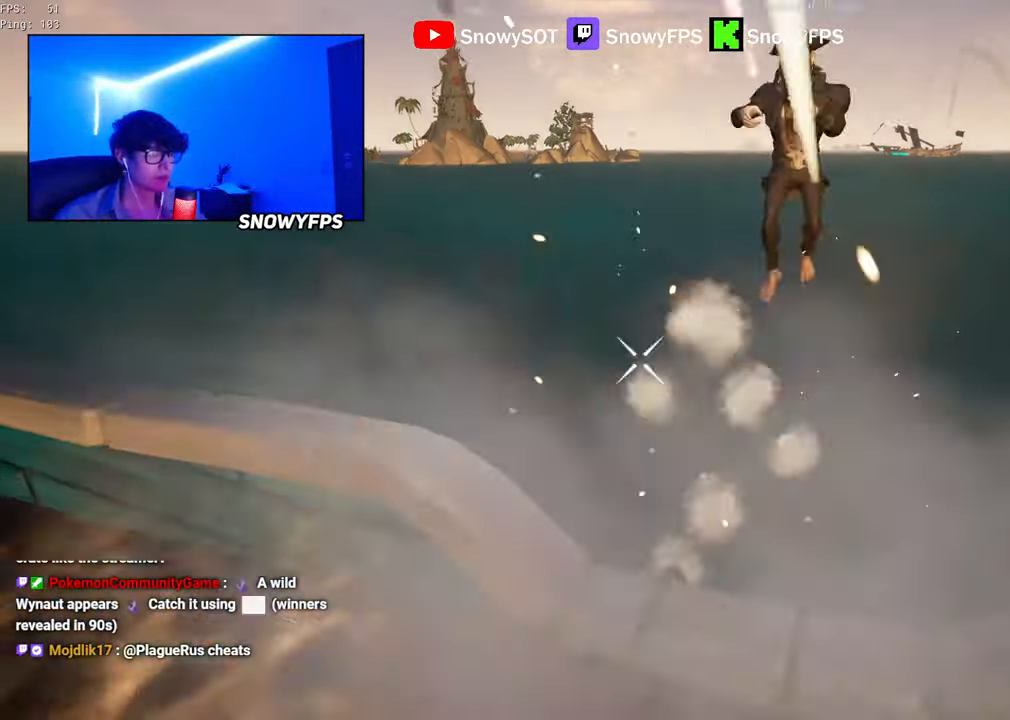
{"keys": ["a"], "mouse": [], "mouse_move": "right", "events": [[17, "a", "down"], [417, "w", "up"]]}
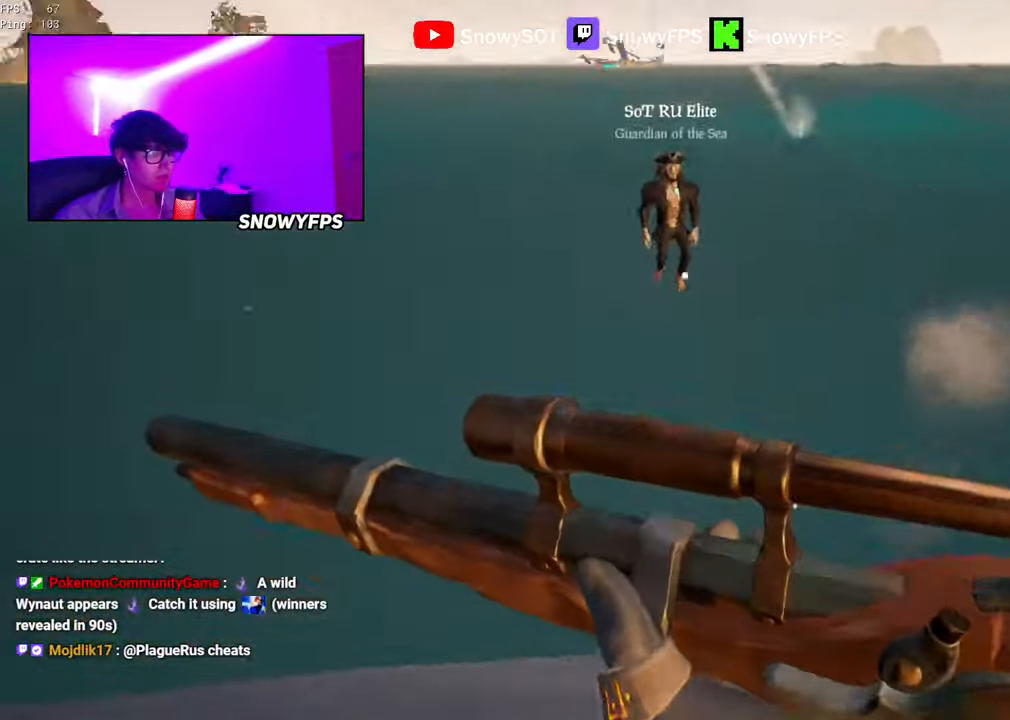
{"keys": [], "mouse": [], "mouse_move": "left", "events": [[50, "w", "down"], [100, "w", "up"], [200, "a", "up"]]}
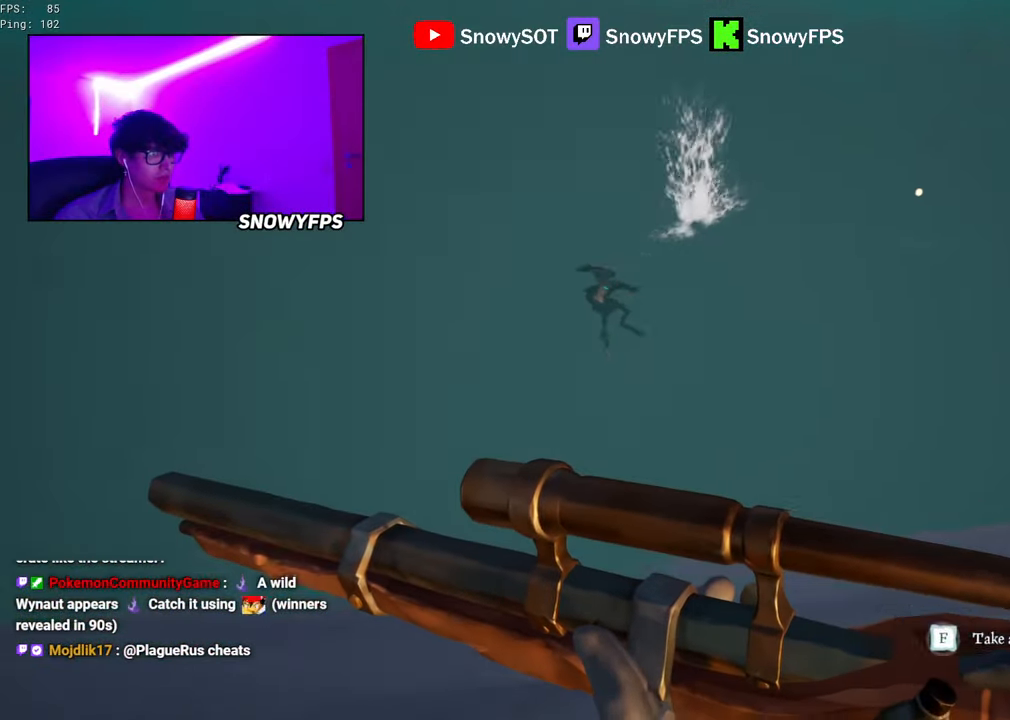
{"keys": [], "mouse": ["left", "right"], "mouse_move": "left", "events": [[200, "mouse_right", "down"], [434, "mouse_left", "down"]]}
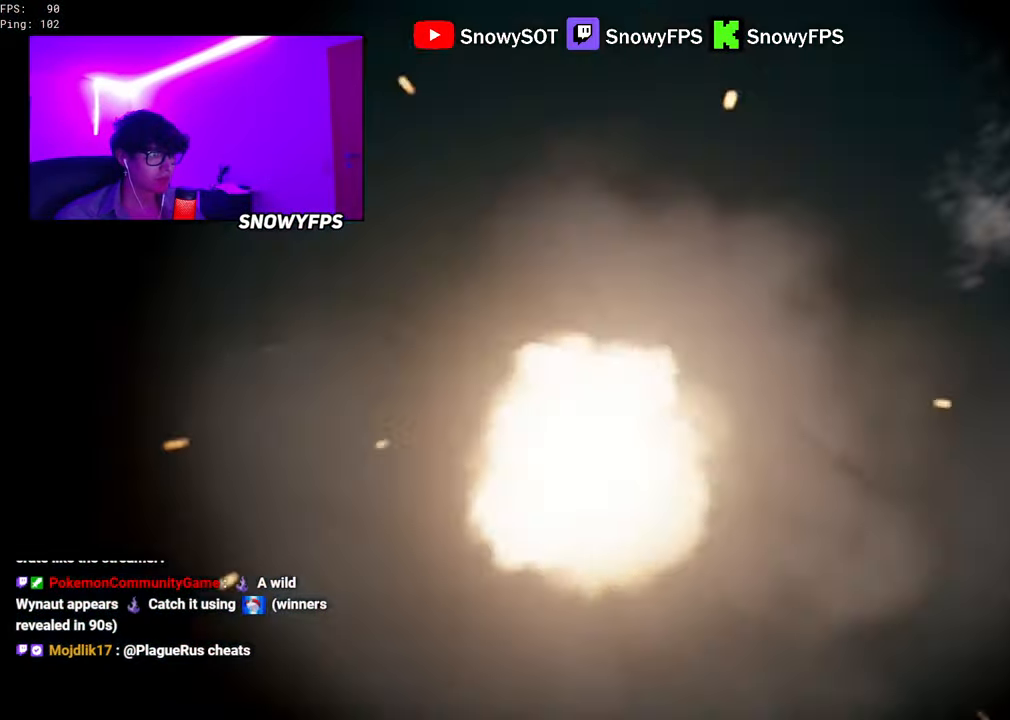
{"keys": ["a", "s"], "mouse": [], "mouse_move": "right", "events": [[84, "mouse_left", "up"], [84, "mouse_right", "up"], [117, "mouse_left", "down"], [217, "mouse_left", "up"], [267, "mouse_left", "down"], [267, "s", "down"], [317, "a", "down"], [367, "mouse_left", "up"]]}
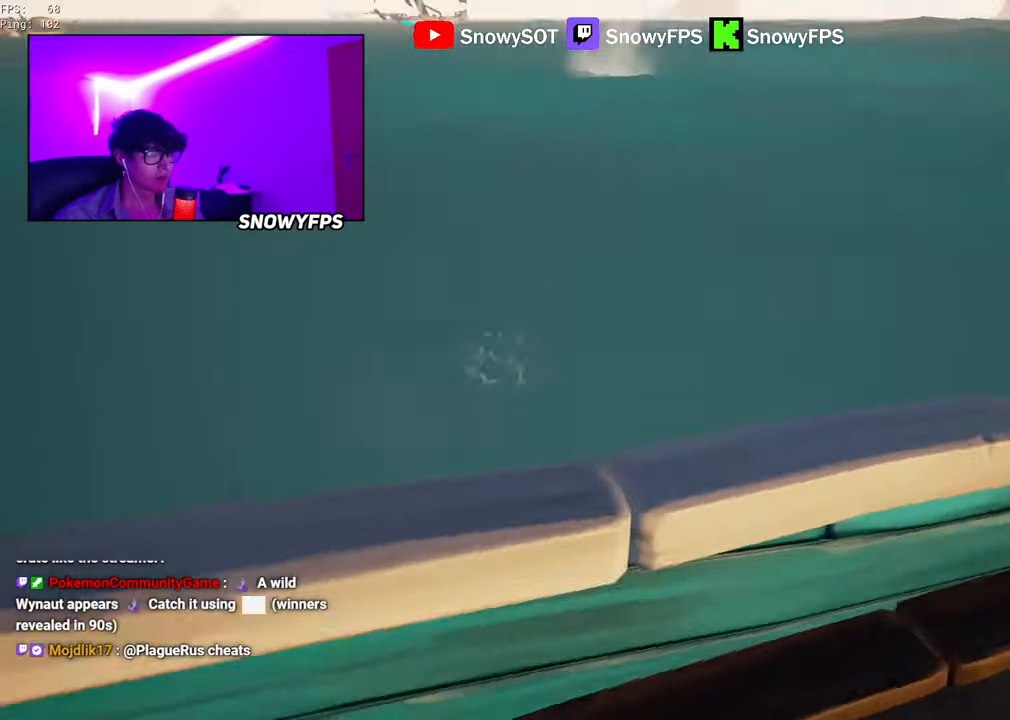
{"keys": ["a", "s"], "mouse": [], "mouse_move": "still", "events": [[100, "mouse_left", "down"], [184, "mouse_left", "up"], [234, "mouse_left", "down"], [234, "space", "down"], [334, "mouse_left", "up"], [384, "mouse_left", "down"], [384, "space", "up"], [467, "mouse_left", "up"]]}
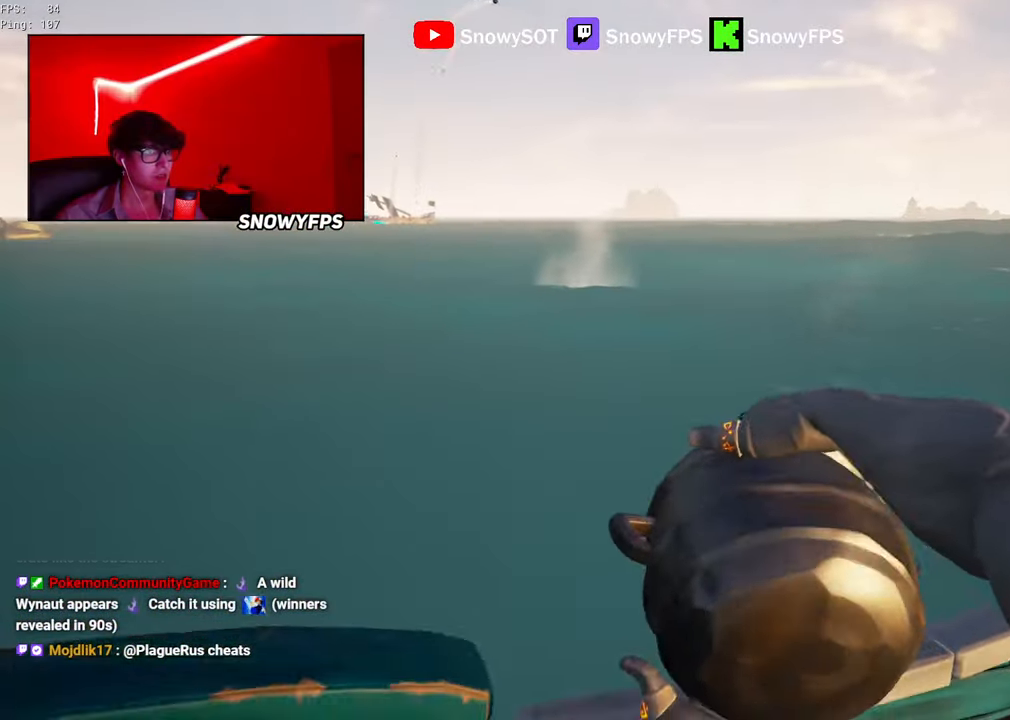
{"keys": ["w"], "mouse": [], "mouse_move": "still", "events": [[17, "a", "up"], [17, "mouse_left", "down"], [67, "s", "up"], [117, "d", "down"], [150, "mouse_left", "up"], [200, "mouse_left", "down"], [250, "w", "down"], [300, "d", "up"], [300, "mouse_left", "up"], [350, "mouse_left", "down"], [483, "mouse_left", "up"]]}